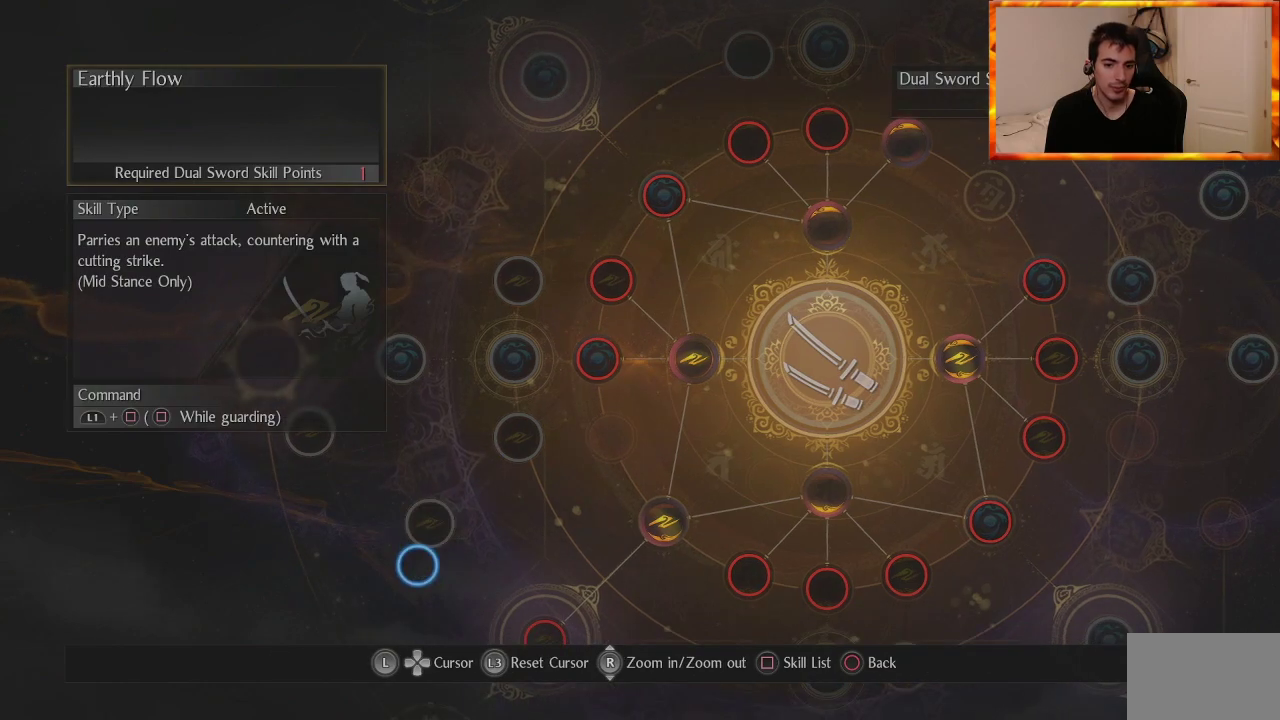
Gameplay with a controller (PlayStation layout); each line is a JSON object with the inputs held at the frame after it. "events" lists button and stick changes between this image and that frame as [ms after this image, input, new state], when the widget could be followed in between.
{"buttons": [], "left_stick": "up", "right_stick": "center", "events": [[267, "left_stick", "up"]]}
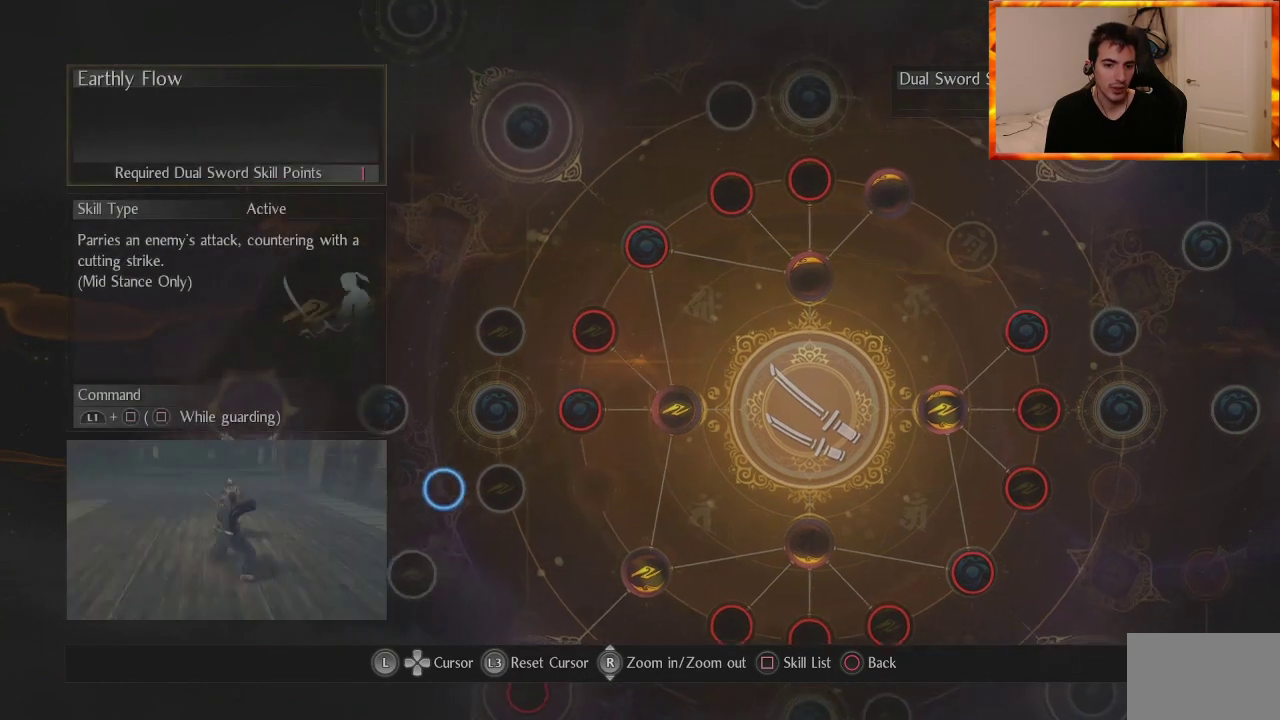
{"buttons": [], "left_stick": "center", "right_stick": "center", "events": [[100, "left_stick", "center"]]}
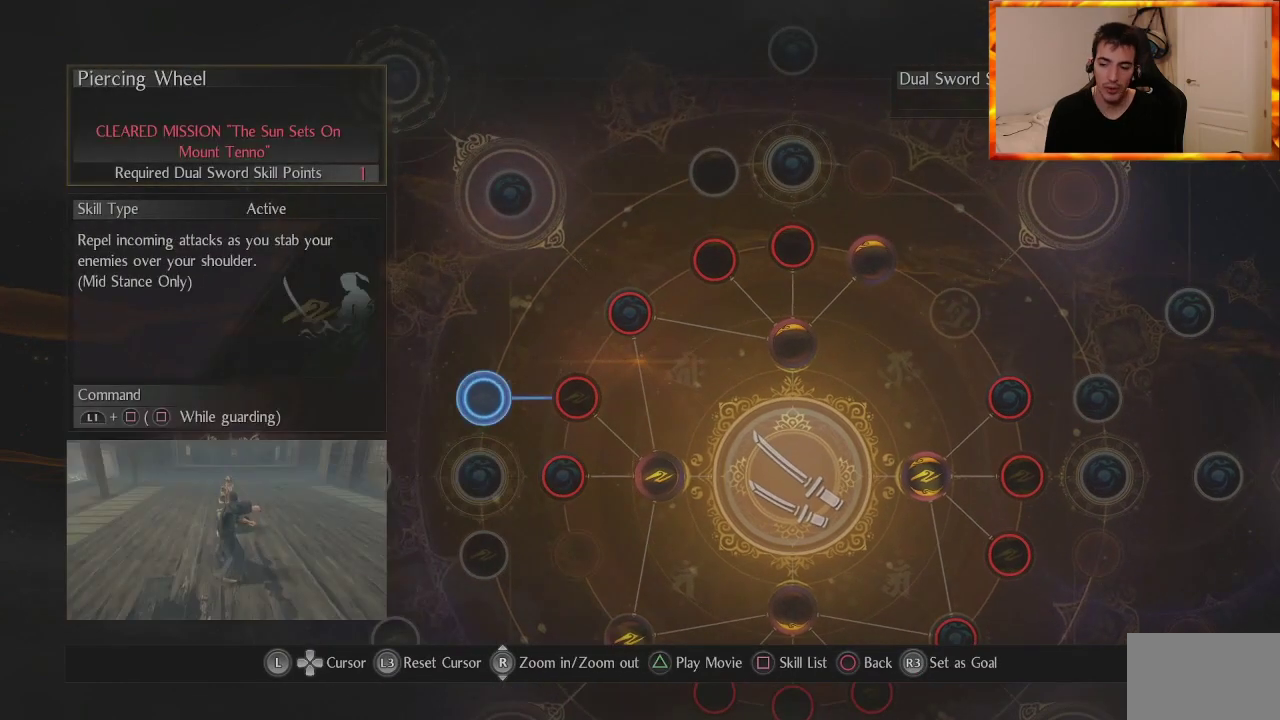
{"buttons": [], "left_stick": "center", "right_stick": "center", "events": []}
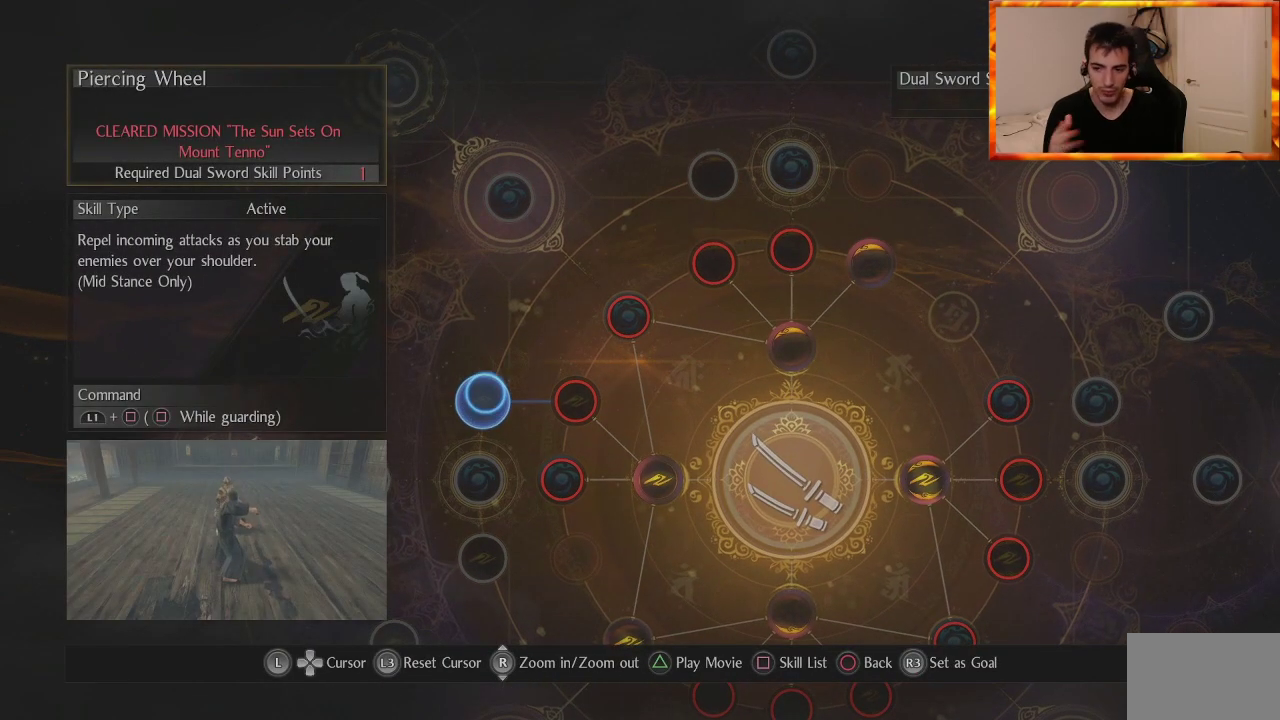
{"buttons": [], "left_stick": "center", "right_stick": "center", "events": []}
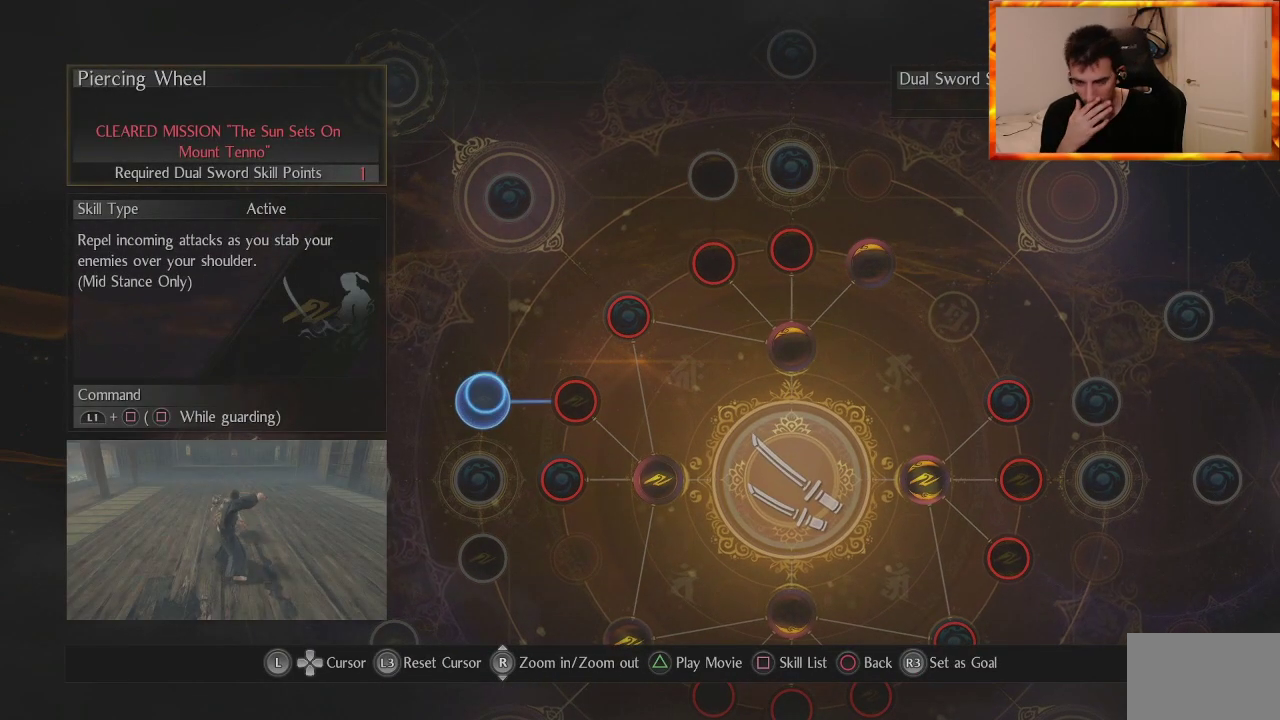
{"buttons": [], "left_stick": "center", "right_stick": "center", "events": []}
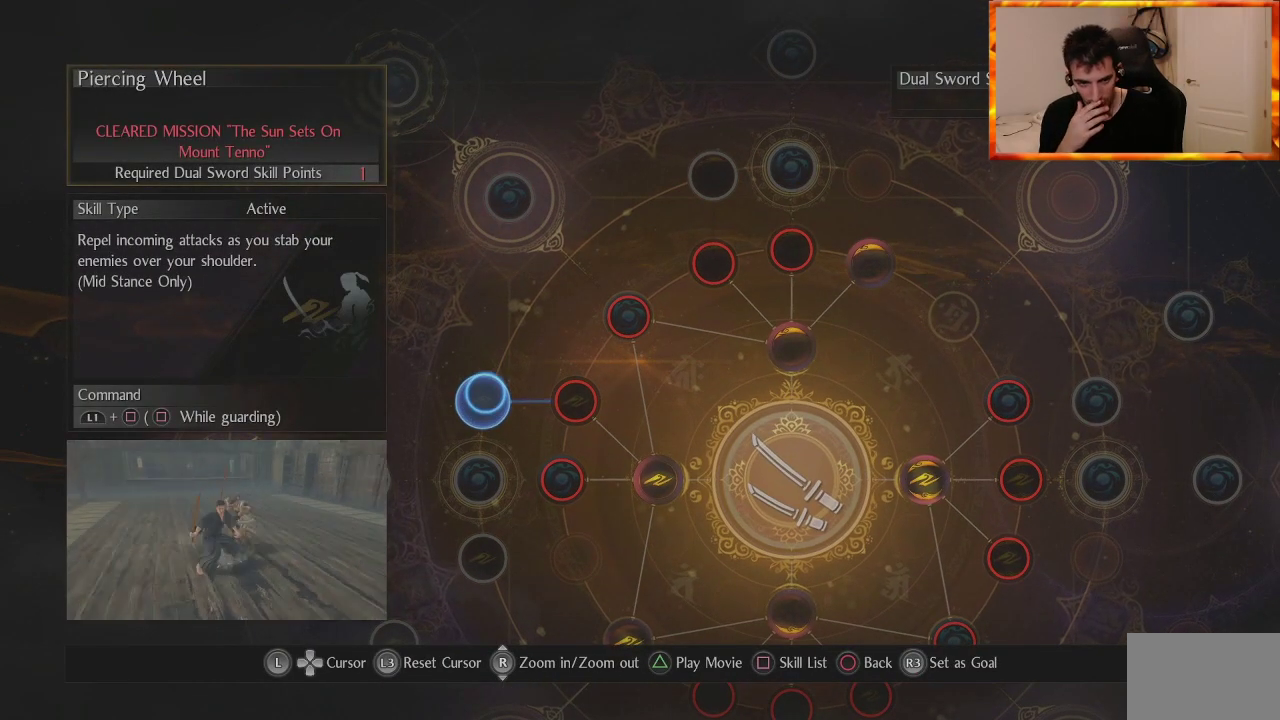
{"buttons": [], "left_stick": "center", "right_stick": "center", "events": []}
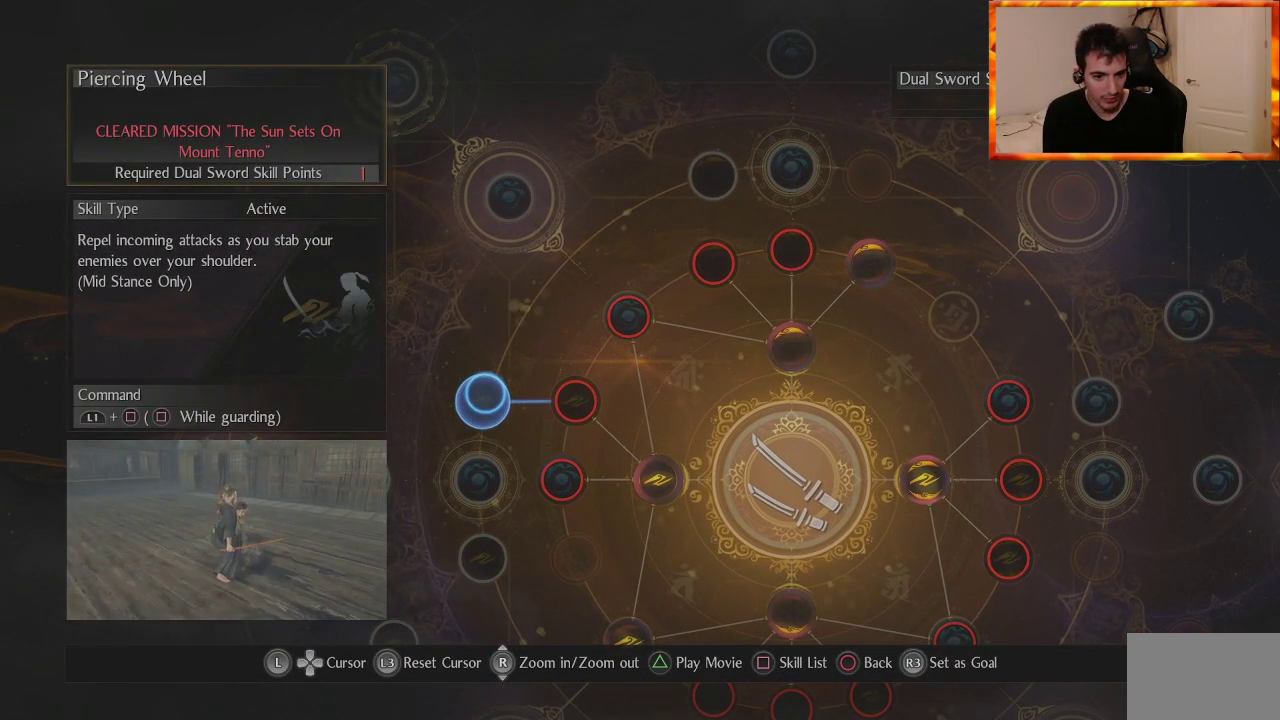
{"buttons": [], "left_stick": "center", "right_stick": "center", "events": []}
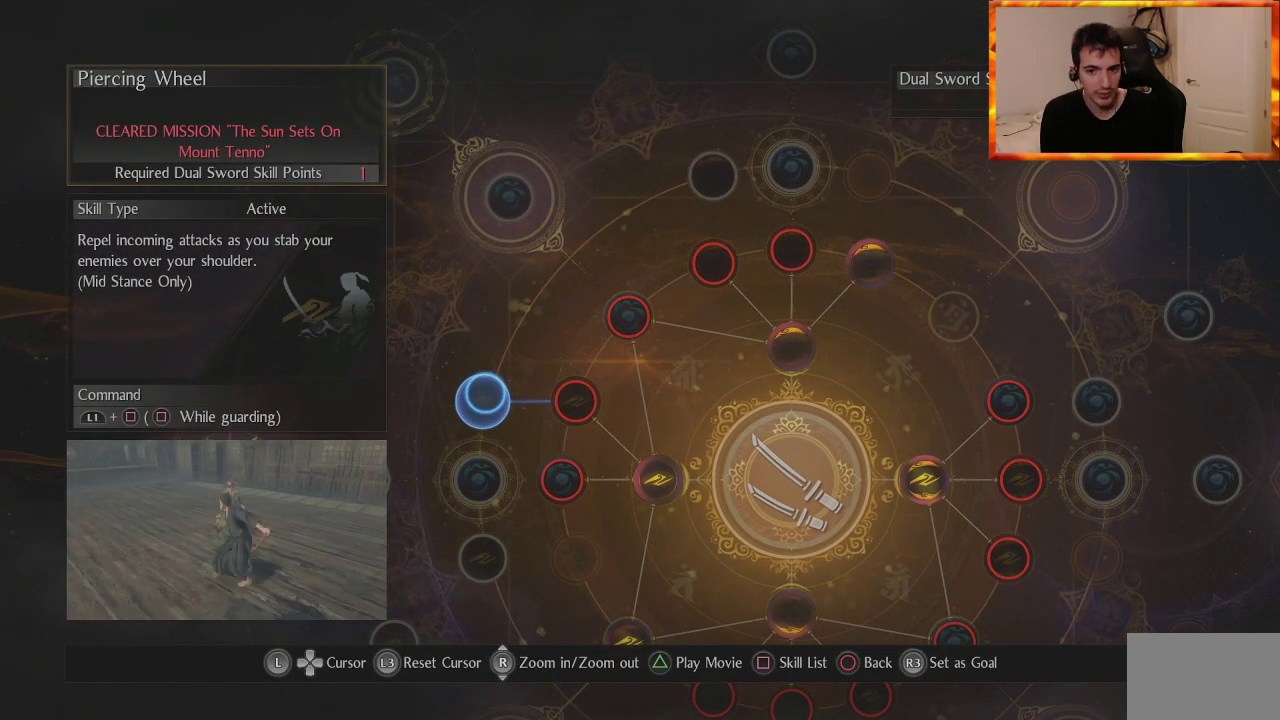
{"buttons": [], "left_stick": "center", "right_stick": "center", "events": []}
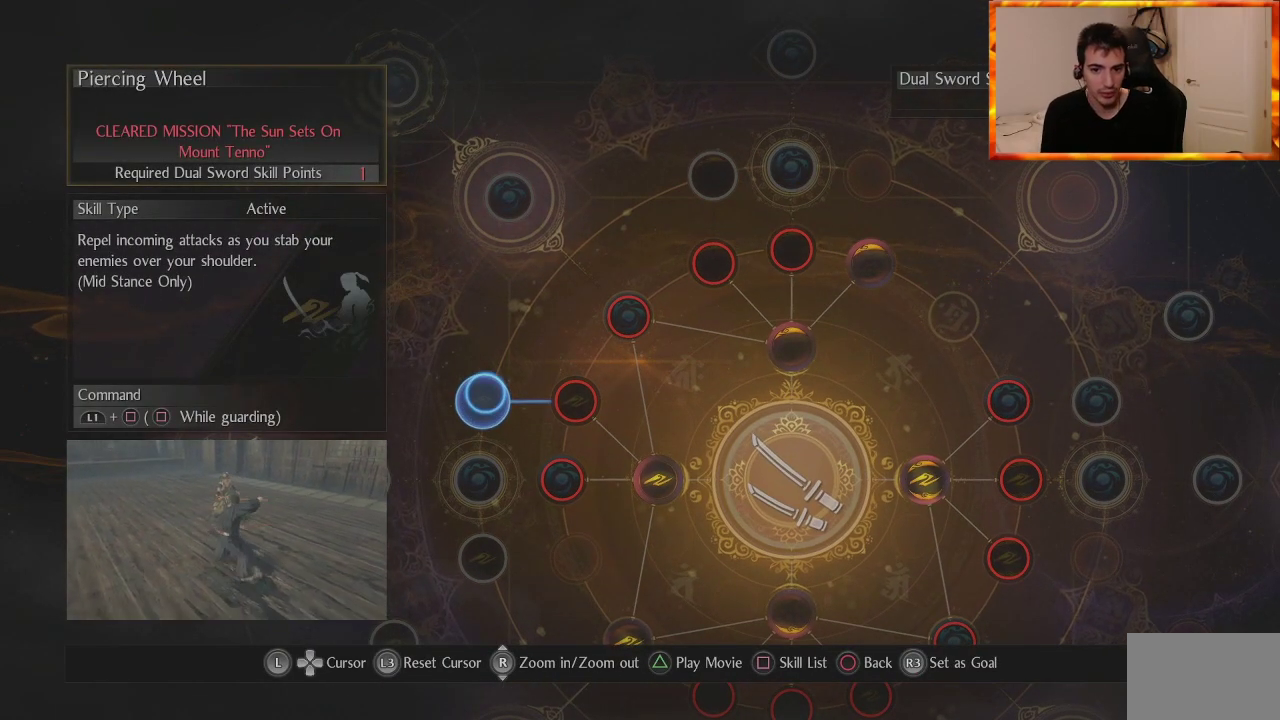
{"buttons": [], "left_stick": "up-right", "right_stick": "center", "events": [[467, "left_stick", "up-right"]]}
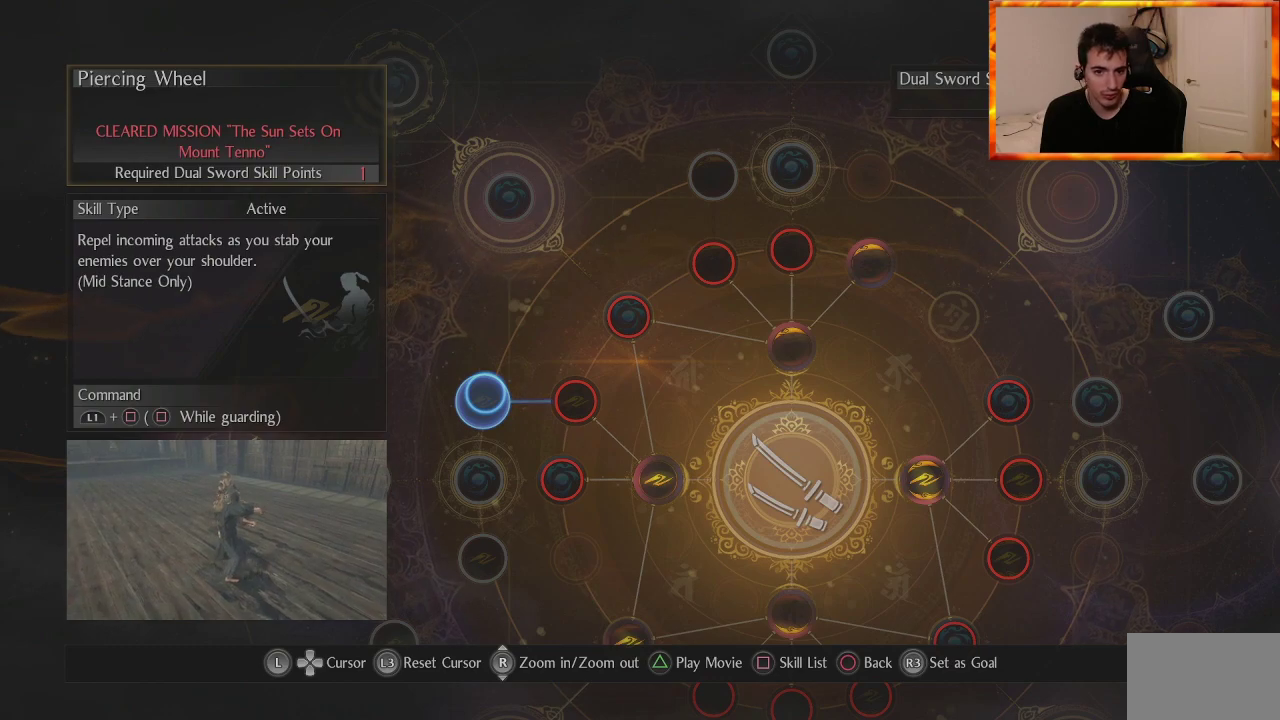
{"buttons": [], "left_stick": "center", "right_stick": "center", "events": [[217, "left_stick", "center"]]}
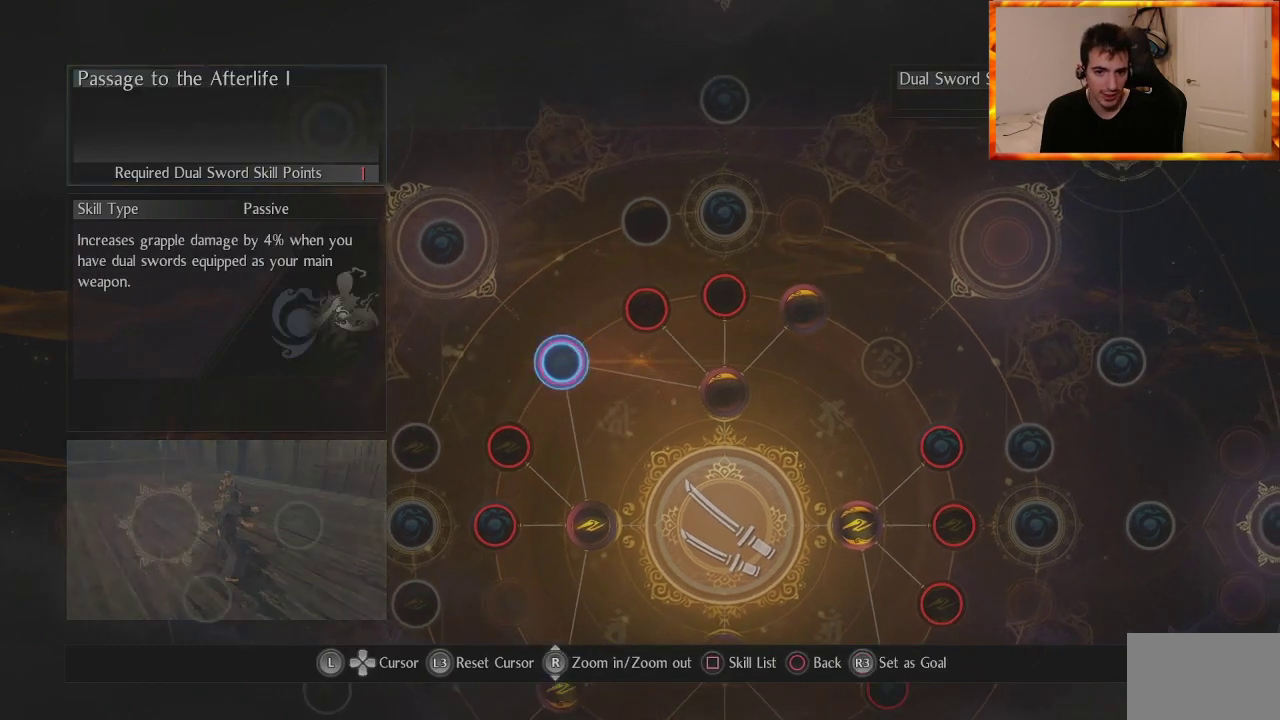
{"buttons": [], "left_stick": "center", "right_stick": "center", "events": [[117, "left_stick", "up-right"], [267, "left_stick", "center"]]}
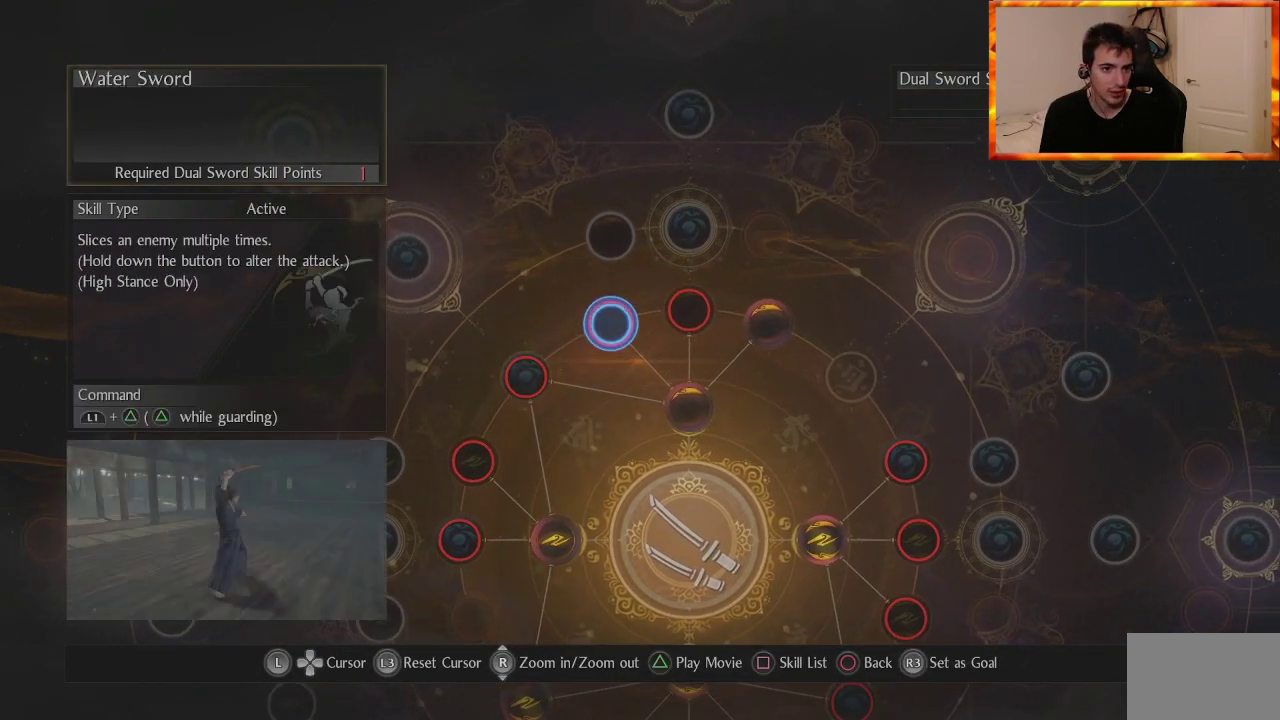
{"buttons": [], "left_stick": "center", "right_stick": "center", "events": []}
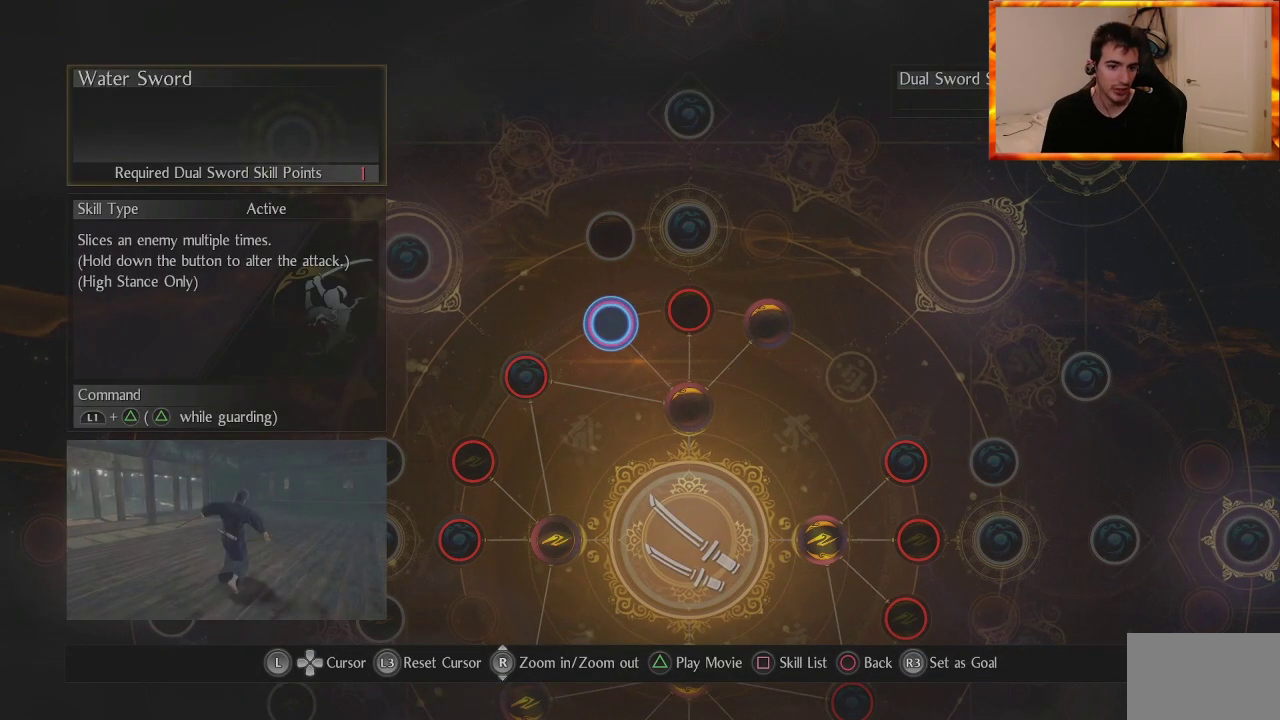
{"buttons": [], "left_stick": "center", "right_stick": "center", "events": []}
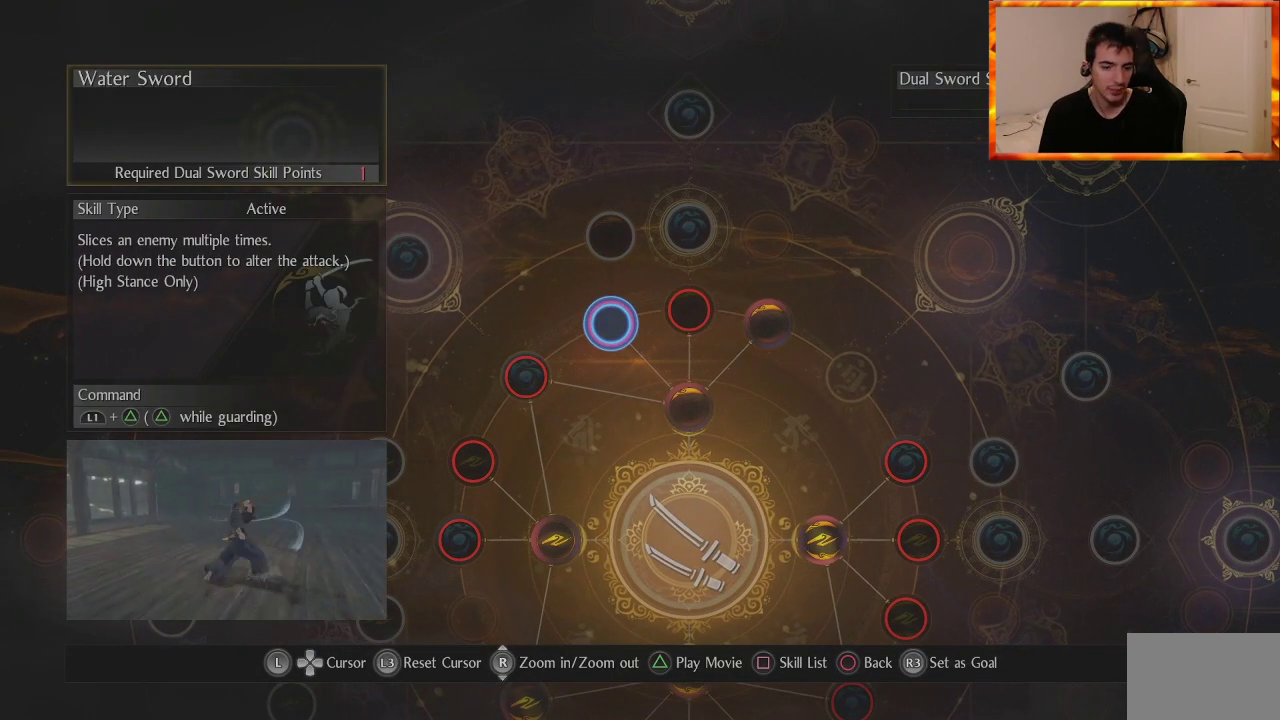
{"buttons": [], "left_stick": "center", "right_stick": "center", "events": []}
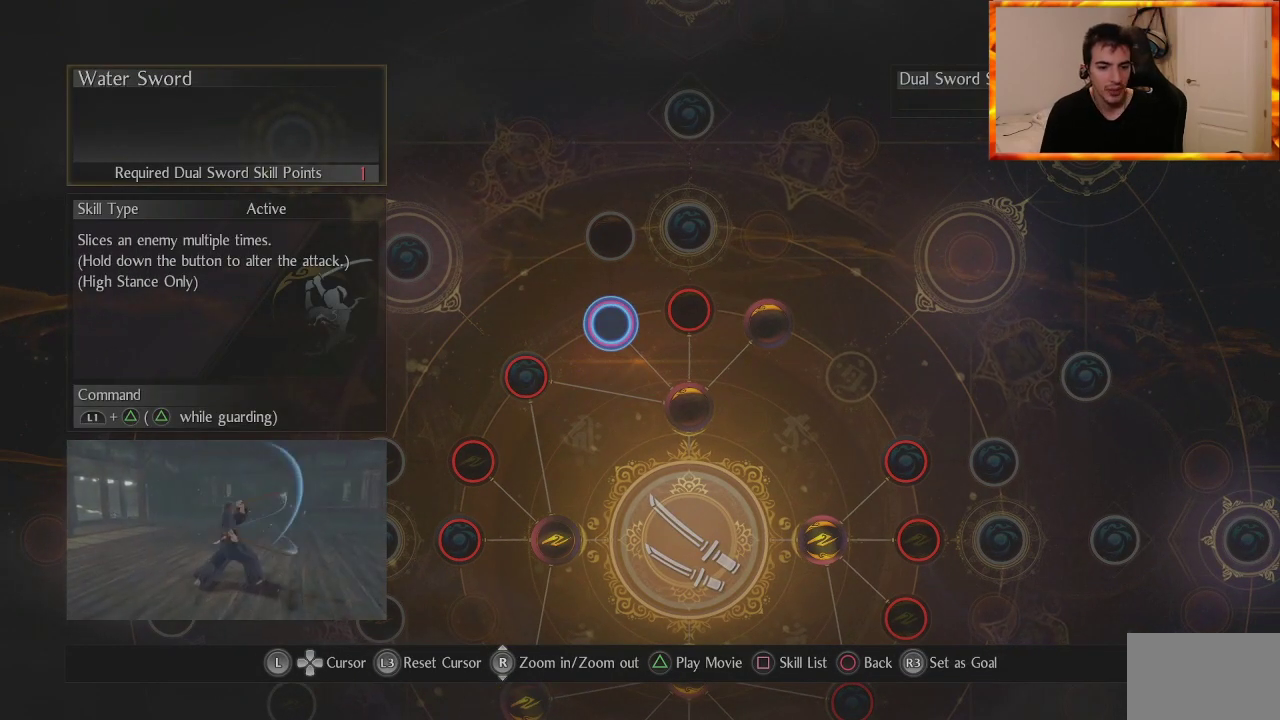
{"buttons": [], "left_stick": "center", "right_stick": "center", "events": []}
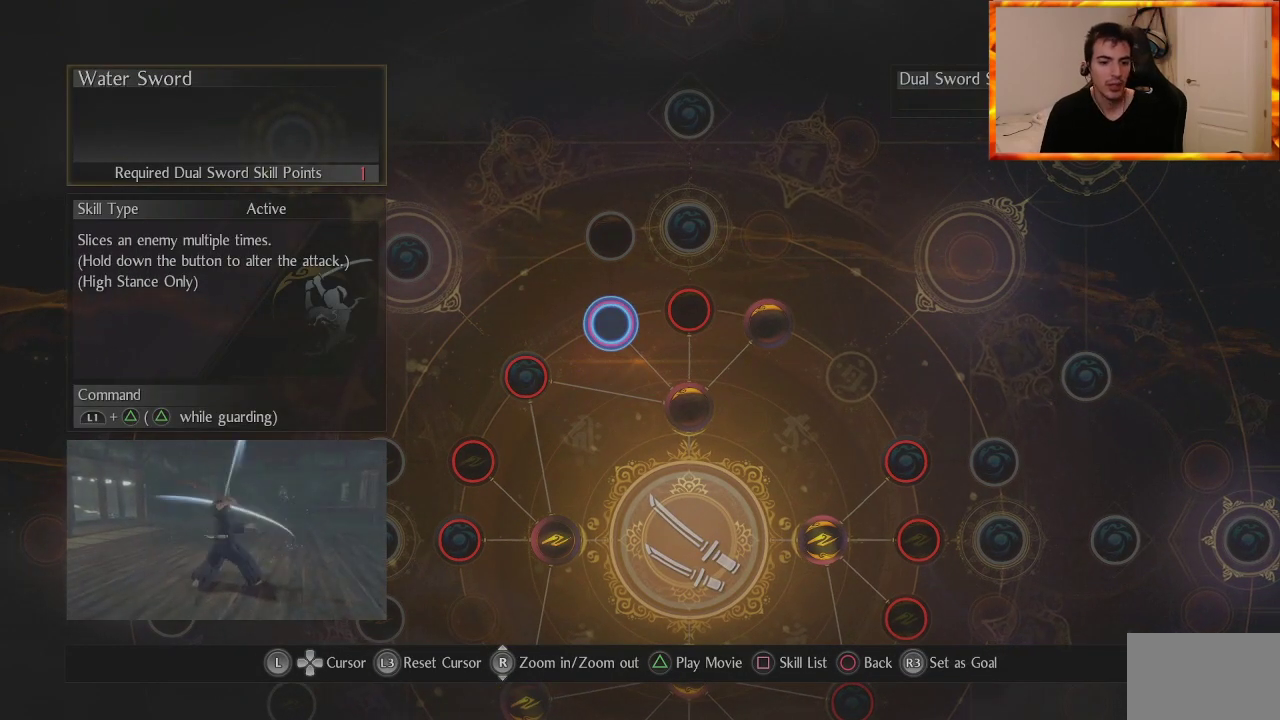
{"buttons": [], "left_stick": "center", "right_stick": "center", "events": []}
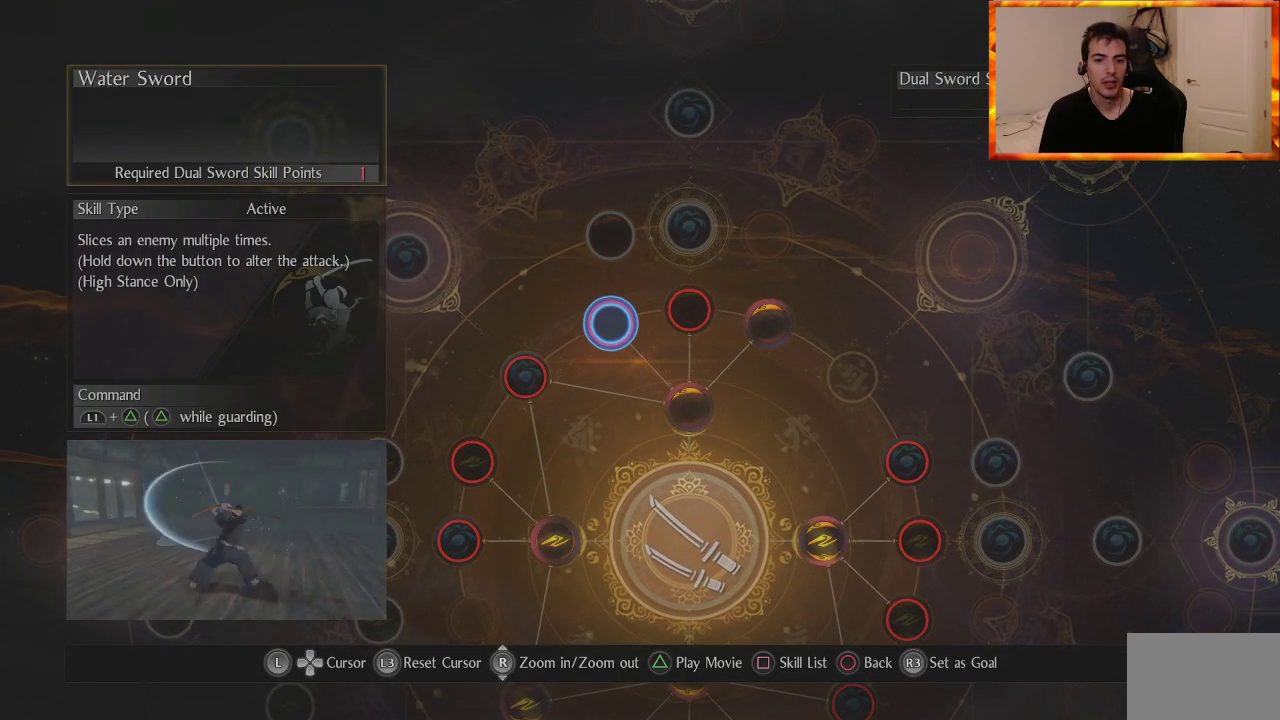
{"buttons": [], "left_stick": "center", "right_stick": "center", "events": []}
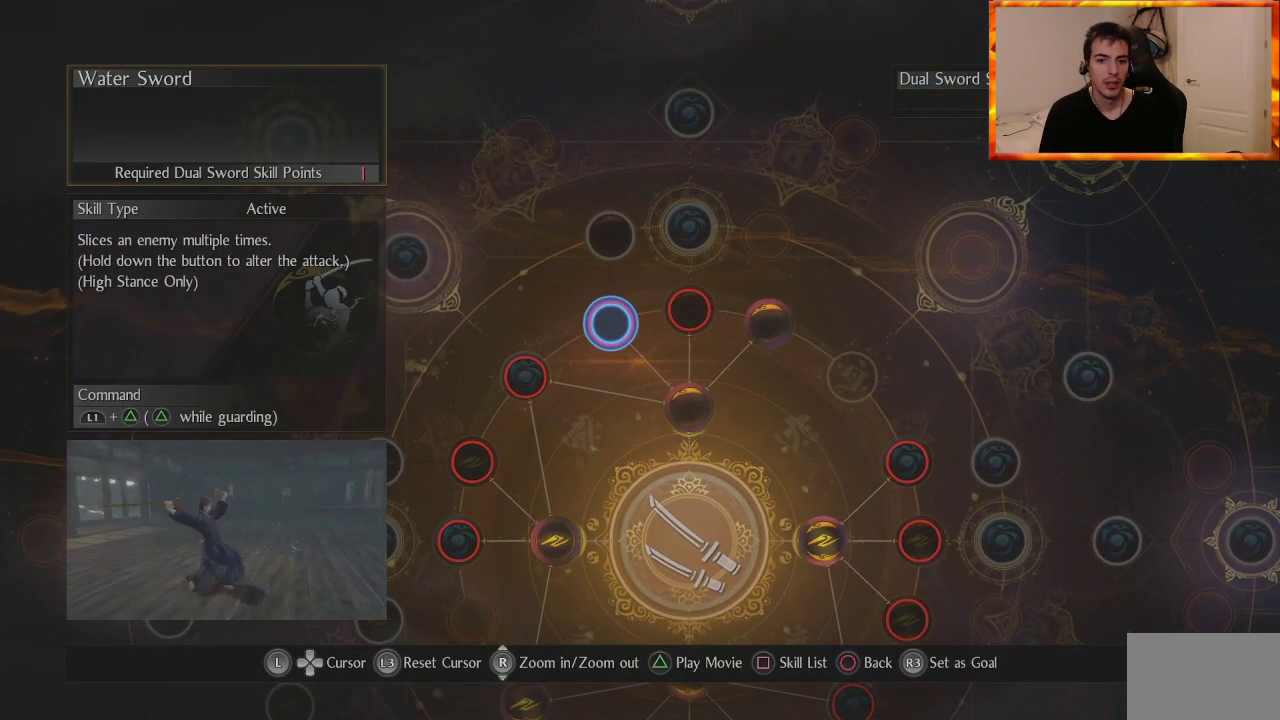
{"buttons": [], "left_stick": "center", "right_stick": "center", "events": [[100, "left_stick", "up"], [333, "left_stick", "center"]]}
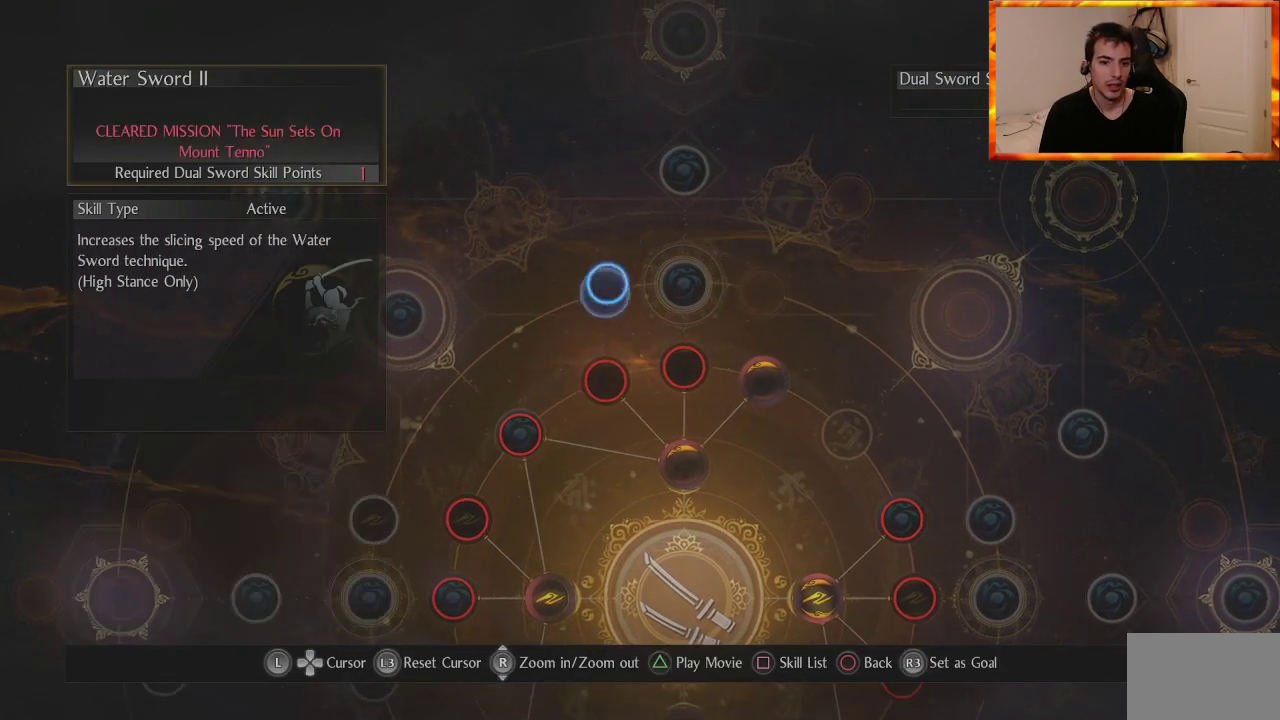
{"buttons": [], "left_stick": "left", "right_stick": "center", "events": [[50, "left_stick", "left"]]}
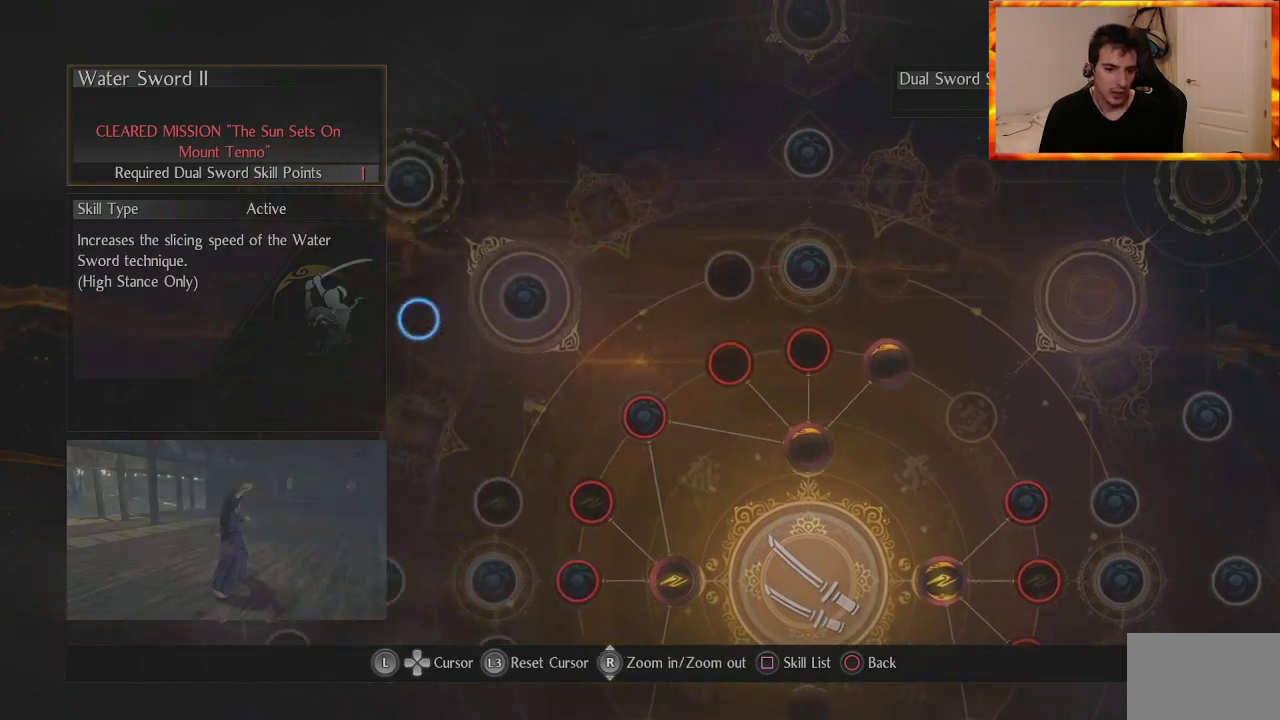
{"buttons": [], "left_stick": "center", "right_stick": "center", "events": [[100, "left_stick", "down-left"], [267, "left_stick", "down-right"], [350, "left_stick", "center"]]}
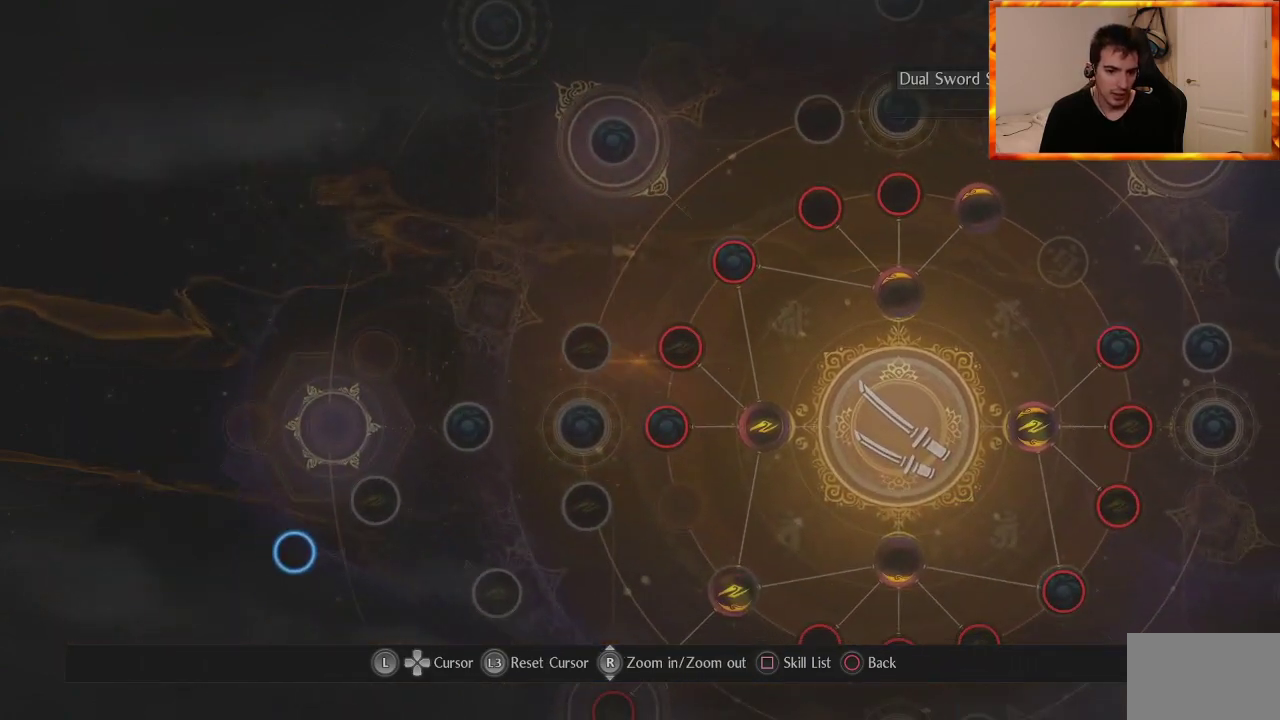
{"buttons": [], "left_stick": "down-left", "right_stick": "center", "events": [[50, "left_stick", "up"], [233, "left_stick", "right"], [350, "left_stick", "down-left"]]}
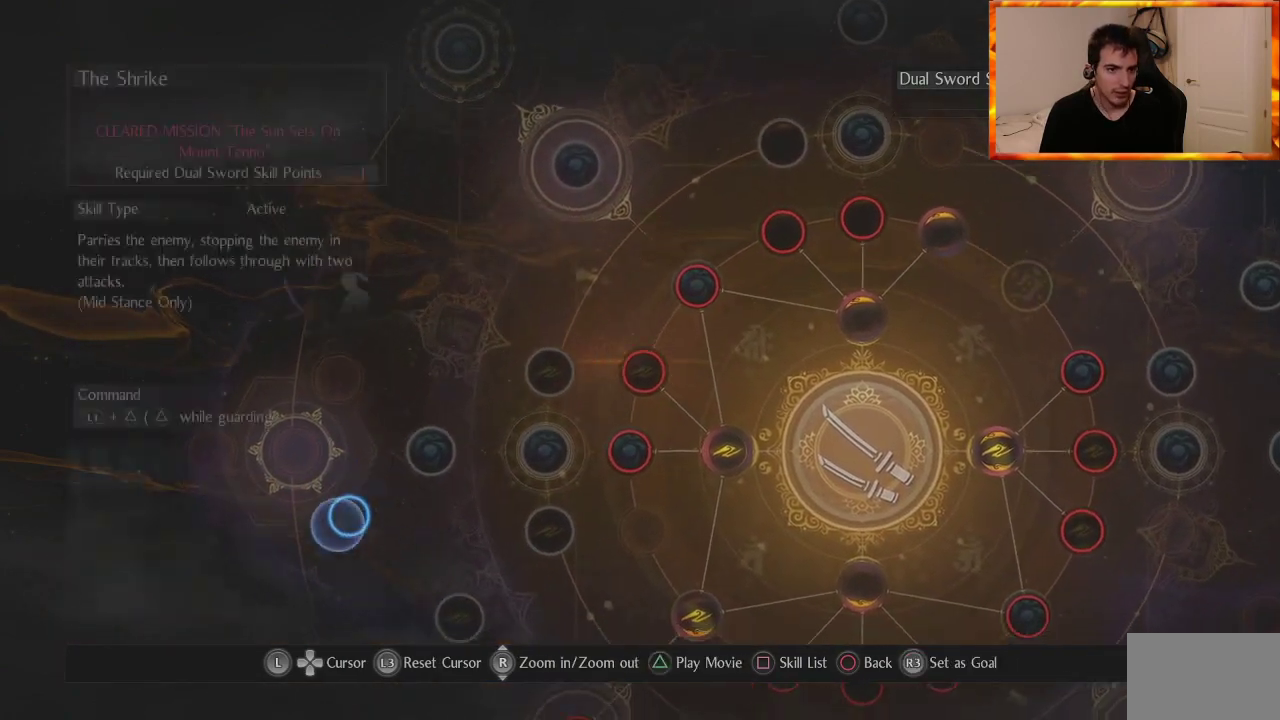
{"buttons": [], "left_stick": "center", "right_stick": "center", "events": [[17, "left_stick", "center"], [283, "left_stick", "up-right"], [400, "left_stick", "center"]]}
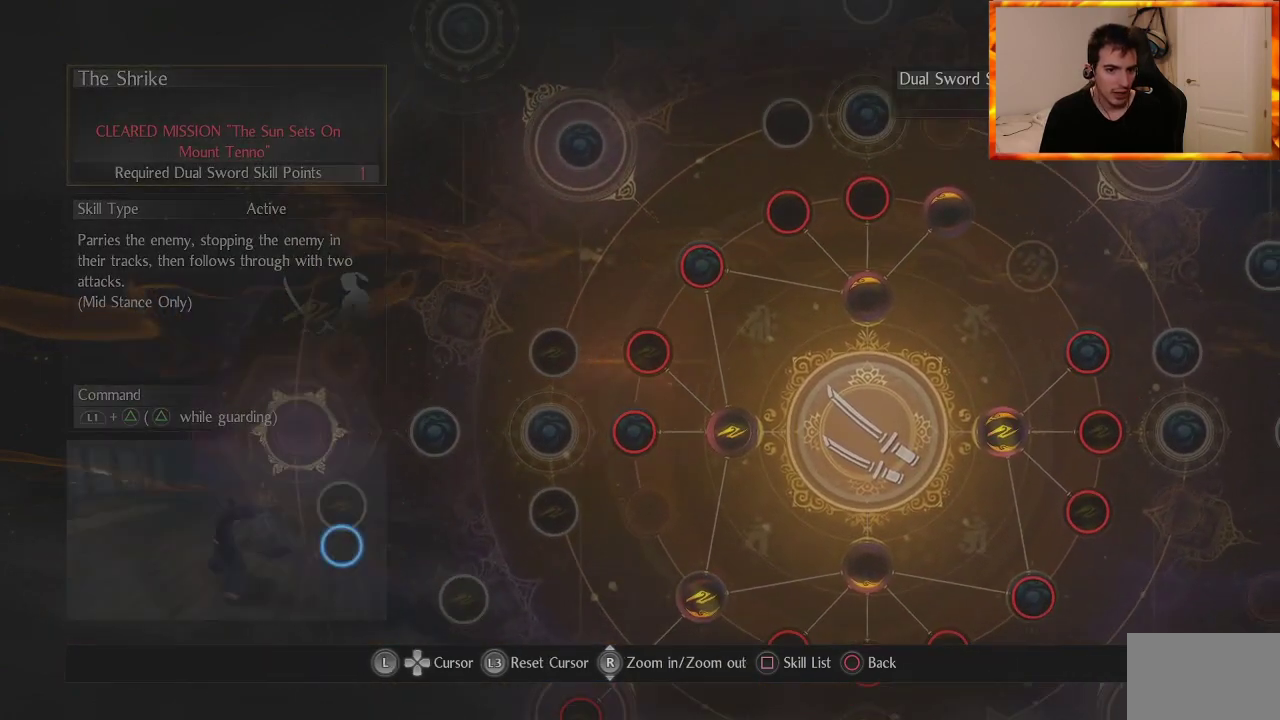
{"buttons": [], "left_stick": "center", "right_stick": "center", "events": []}